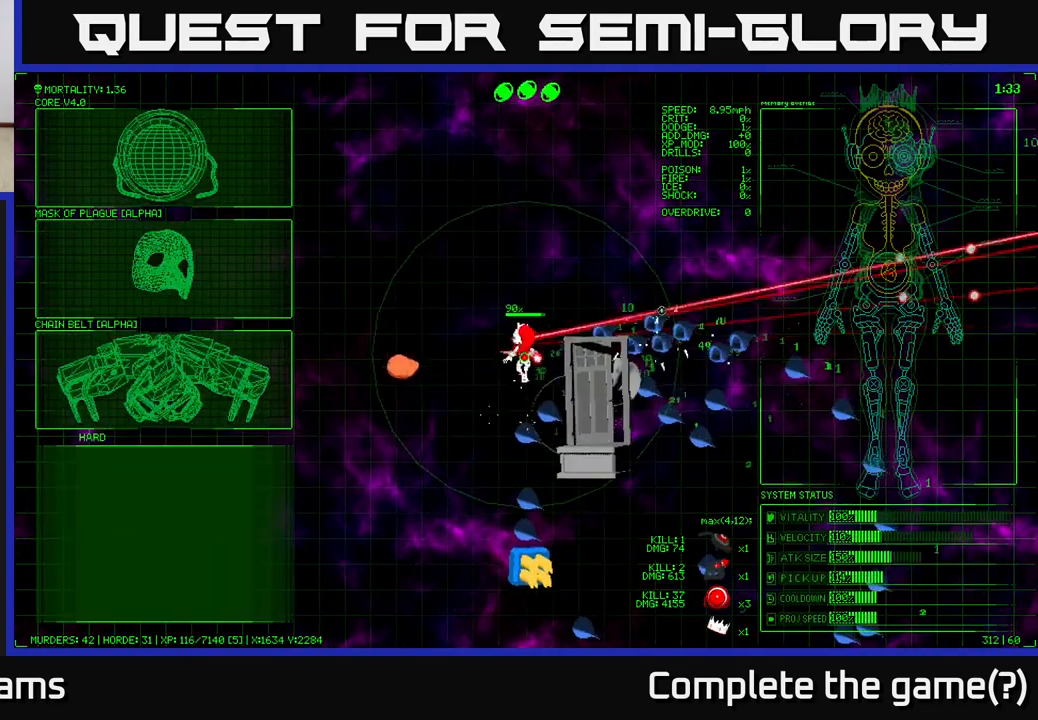
Gameplay with a controller (Xbox layout); each line is a JSON object with the inputs held at the frame after it. "events" lists button and stick changes between this image and that frame as [ms after this image, input, new state], when the widget could be followed in between.
{"buttons": [], "left_stick": "left", "right_stick": "center", "events": [[117, "left_stick", "left"]]}
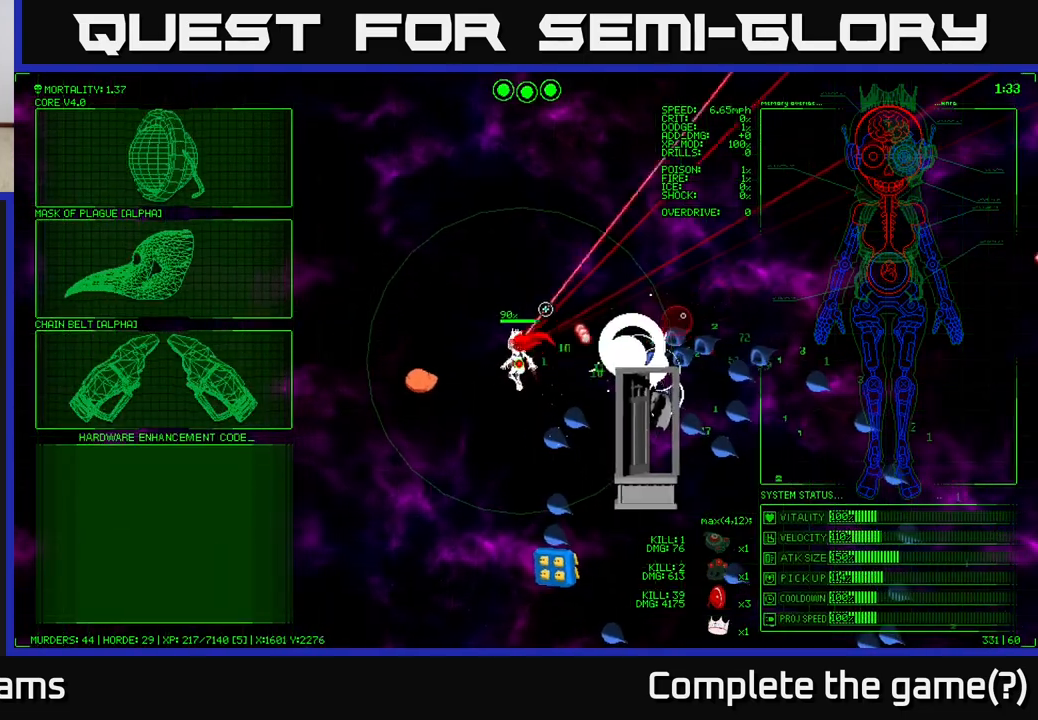
{"buttons": [], "left_stick": "left", "right_stick": "center", "events": [[17, "left_stick", "down-left"], [300, "left_stick", "left"]]}
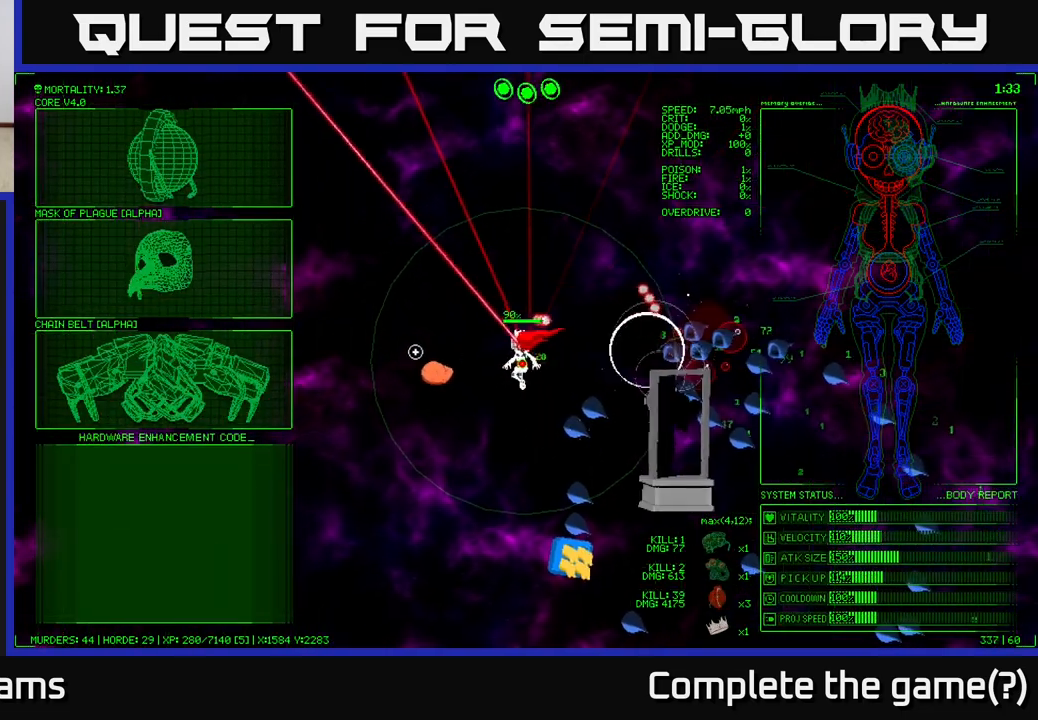
{"buttons": [], "left_stick": "left", "right_stick": "center", "events": [[17, "left_stick", "down-left"], [250, "left_stick", "left"]]}
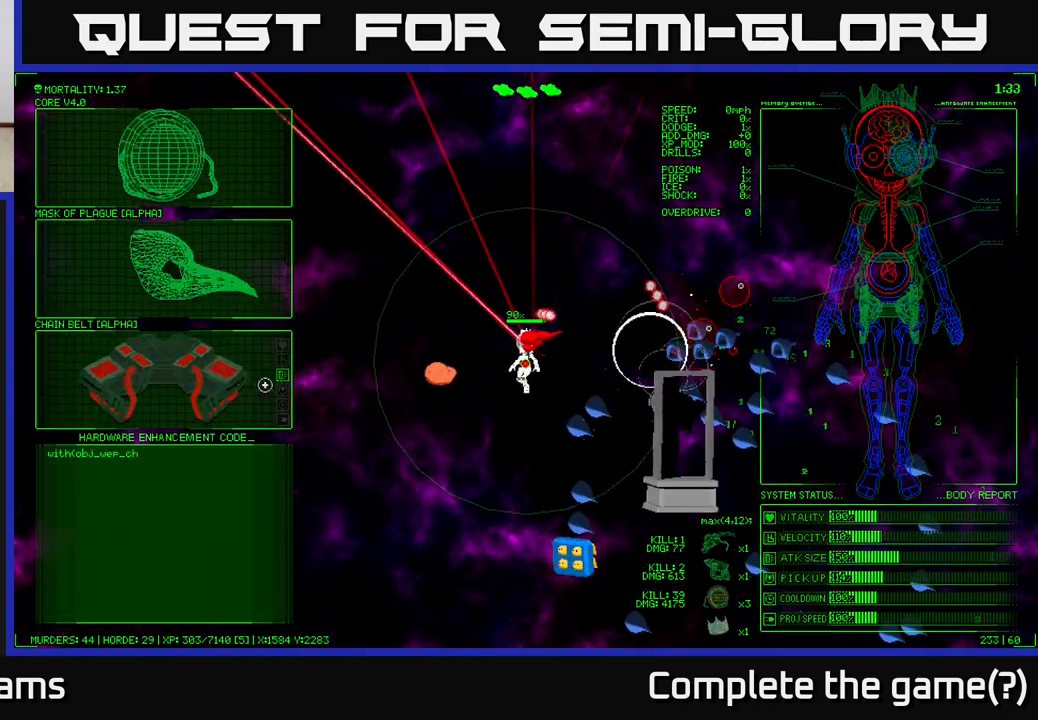
{"buttons": [], "left_stick": "center", "right_stick": "center", "events": [[117, "left_stick", "center"]]}
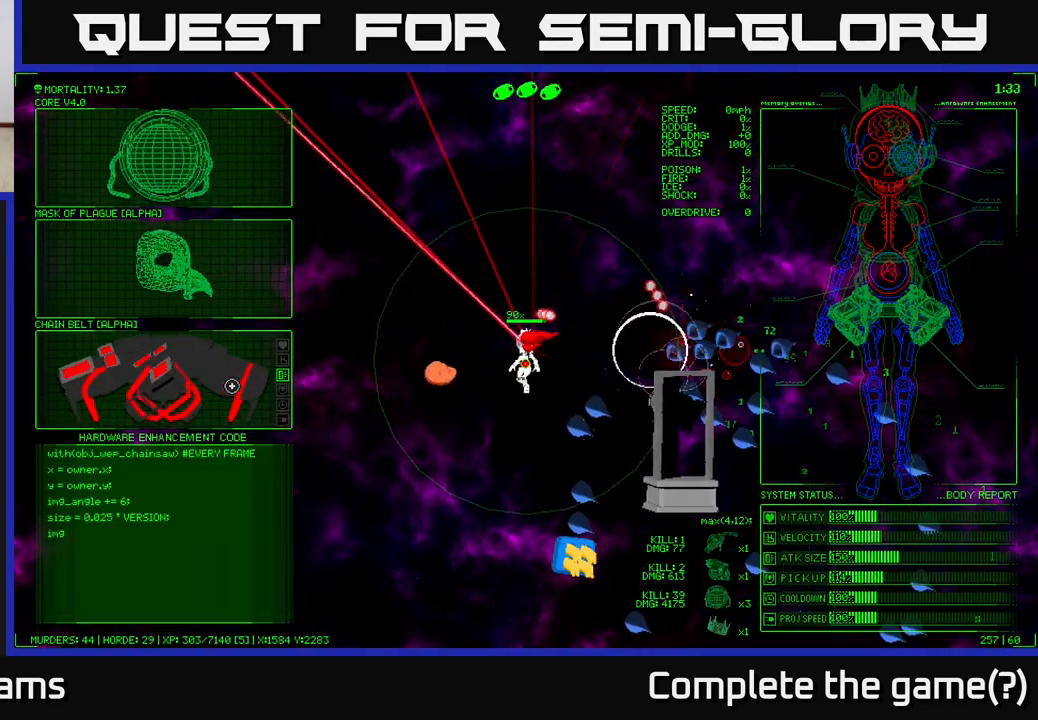
{"buttons": [], "left_stick": "center", "right_stick": "center", "events": [[417, "A", "down"], [467, "A", "up"]]}
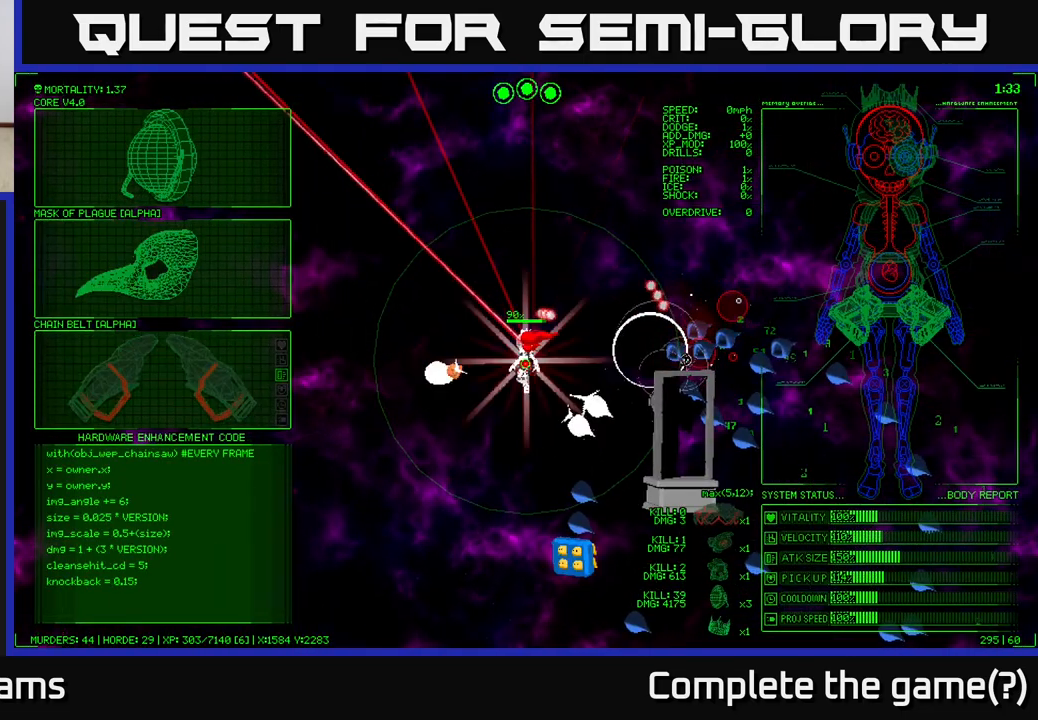
{"buttons": [], "left_stick": "down-left", "right_stick": "down-right", "events": [[100, "left_stick", "down"], [217, "right_stick", "down-right"], [383, "left_stick", "down-left"]]}
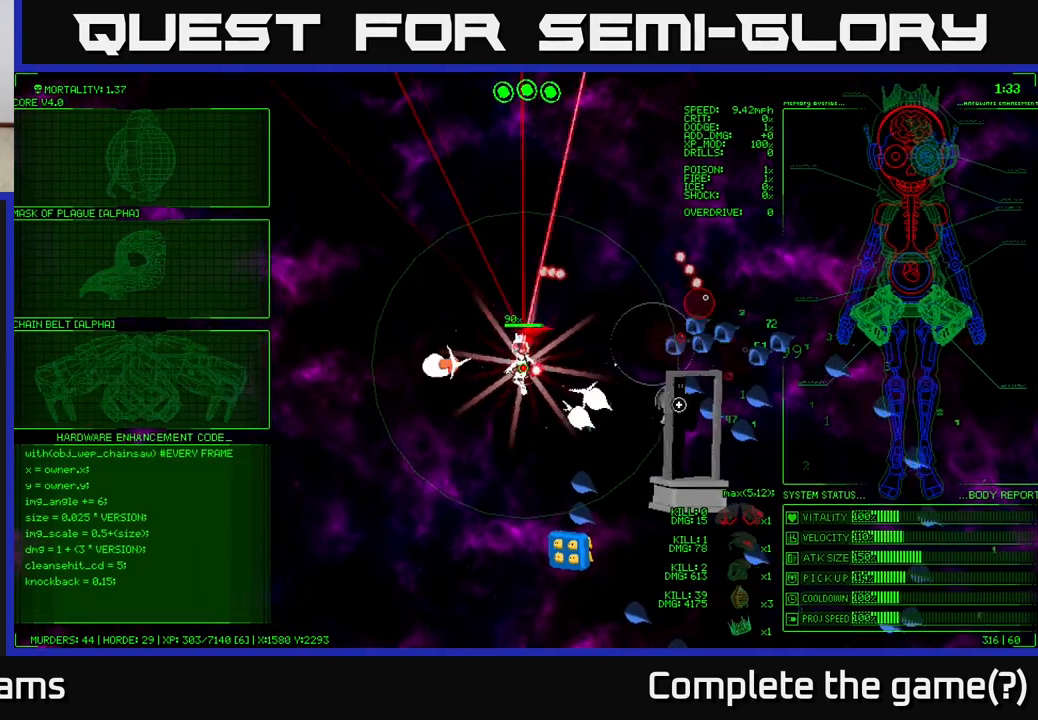
{"buttons": [], "left_stick": "down", "right_stick": "right", "events": [[50, "left_stick", "down"], [483, "right_stick", "right"]]}
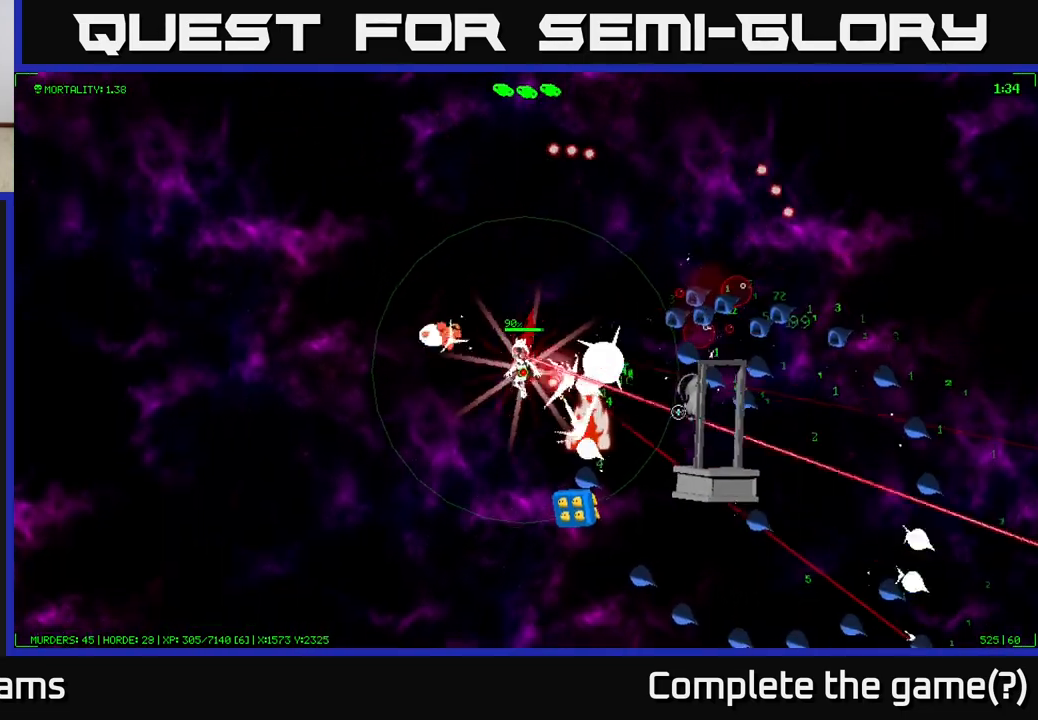
{"buttons": [], "left_stick": "down-left", "right_stick": "right", "events": [[433, "left_stick", "down-left"]]}
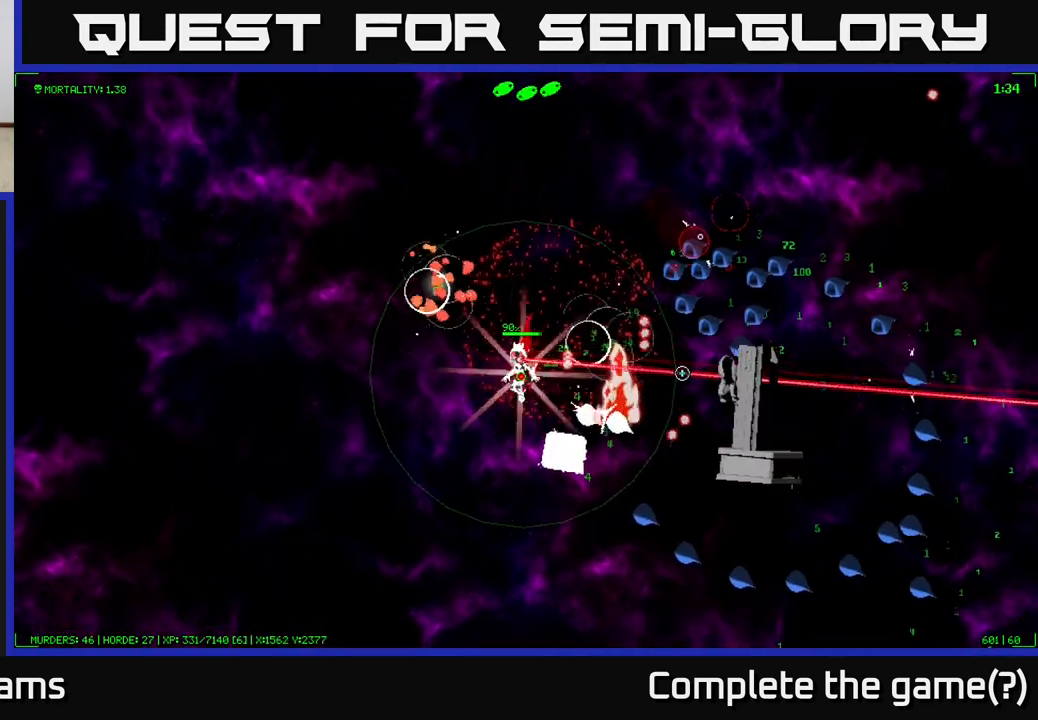
{"buttons": [], "left_stick": "down", "right_stick": "right", "events": [[150, "right_stick", "down-right"], [300, "right_stick", "right"], [433, "left_stick", "down"]]}
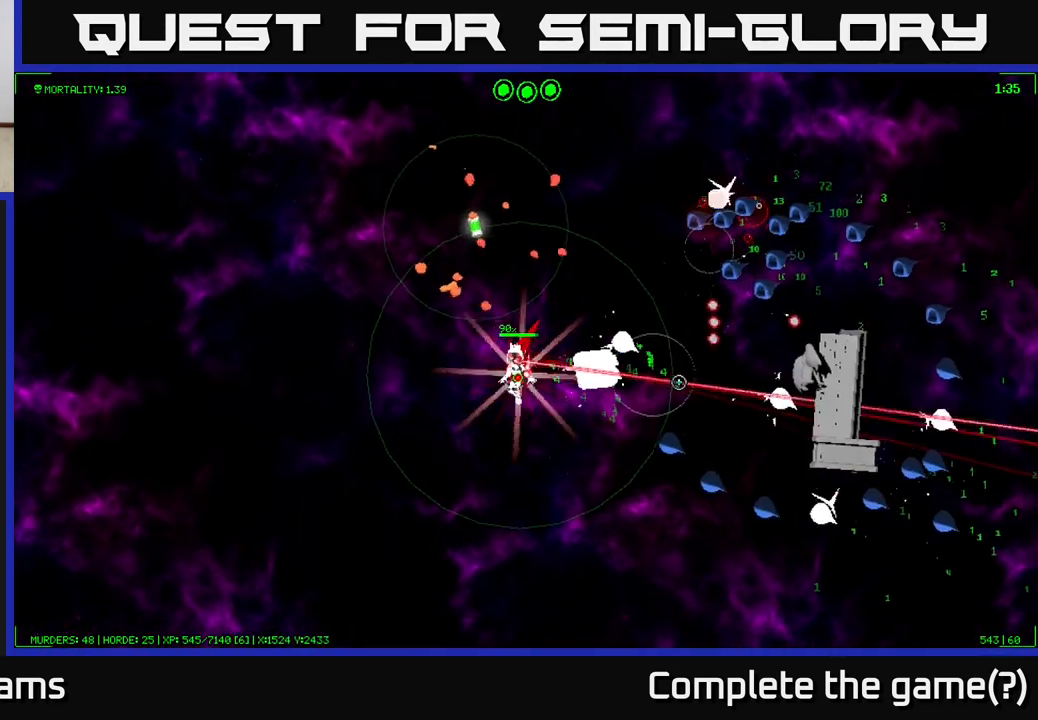
{"buttons": [], "left_stick": "down-right", "right_stick": "right", "events": [[100, "left_stick", "down-right"]]}
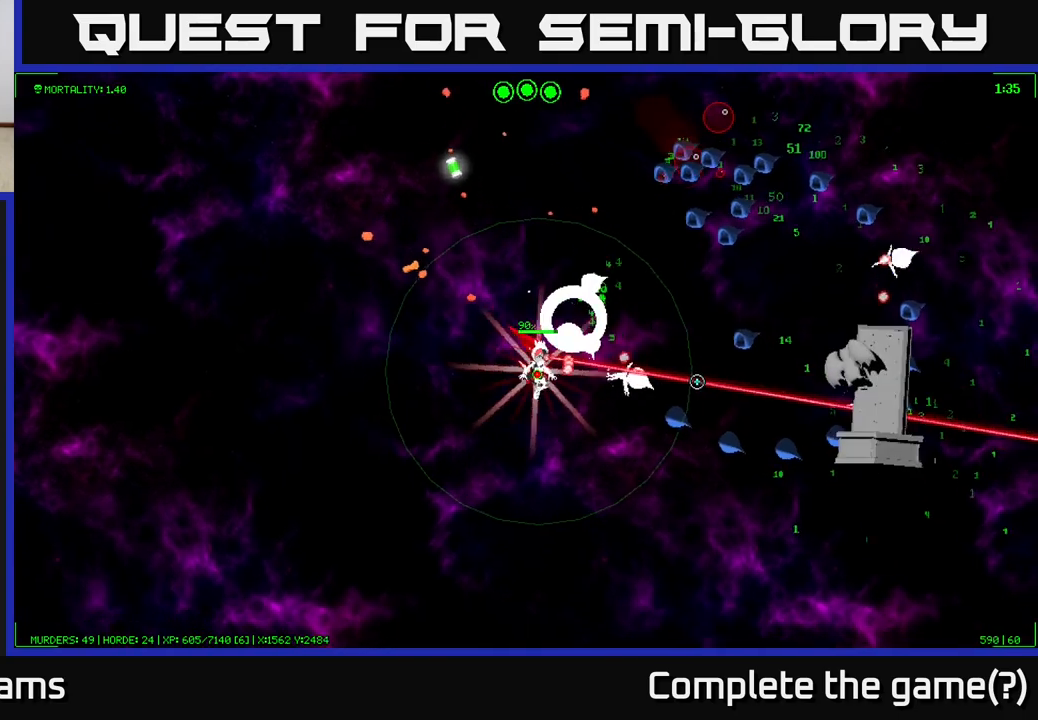
{"buttons": [], "left_stick": "down-right", "right_stick": "right", "events": [[67, "left_stick", "down"], [200, "left_stick", "down-right"]]}
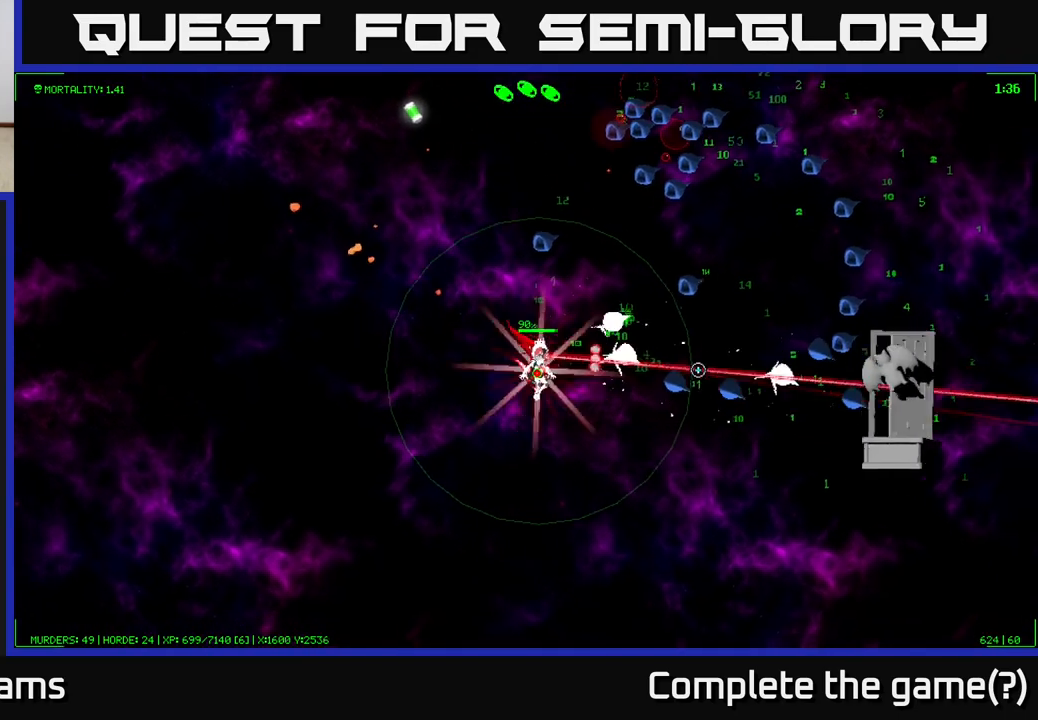
{"buttons": [], "left_stick": "down-right", "right_stick": "up-right", "events": [[167, "right_stick", "up-right"]]}
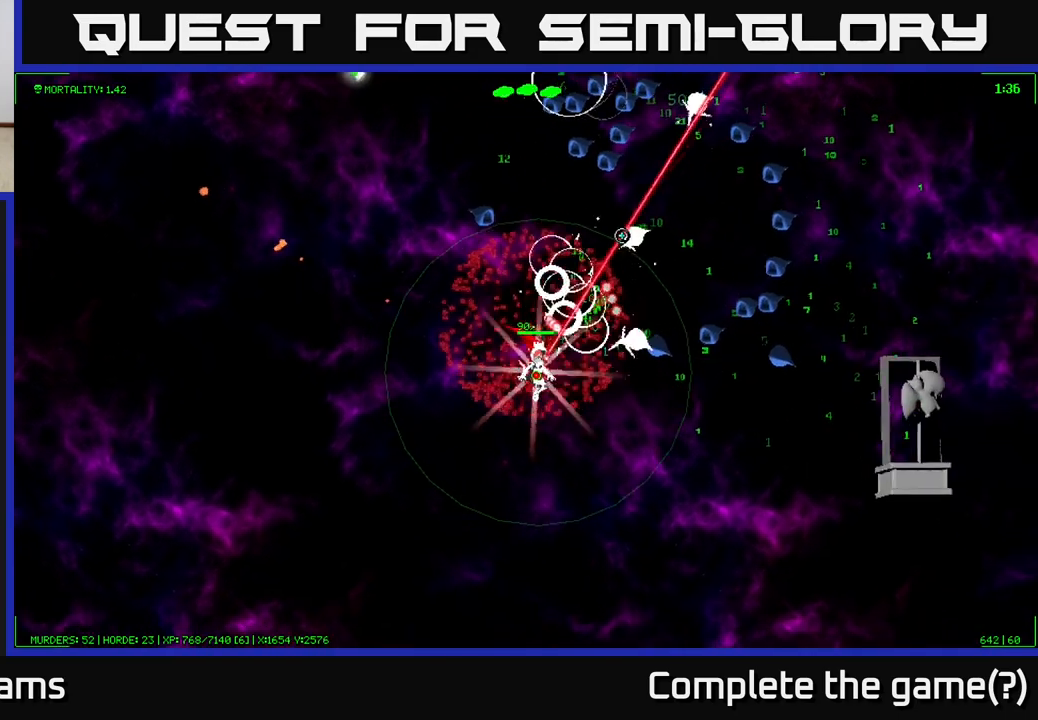
{"buttons": [], "left_stick": "left", "right_stick": "up-right", "events": [[333, "left_stick", "left"]]}
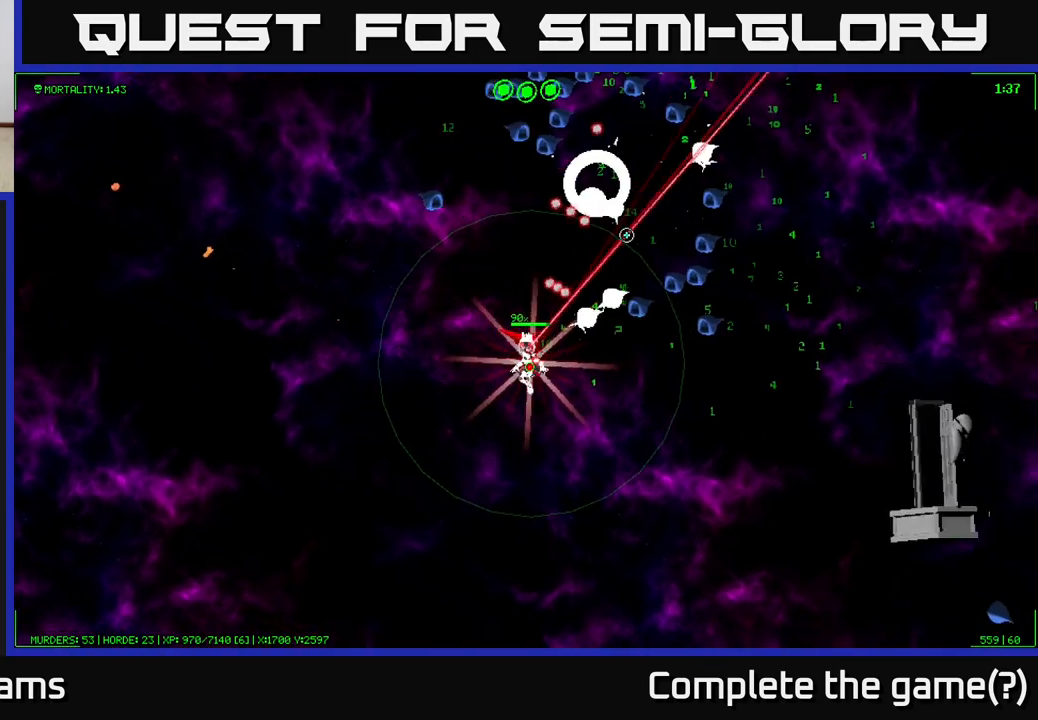
{"buttons": [], "left_stick": "up-left", "right_stick": "up", "events": [[33, "left_stick", "up-left"], [333, "right_stick", "up"]]}
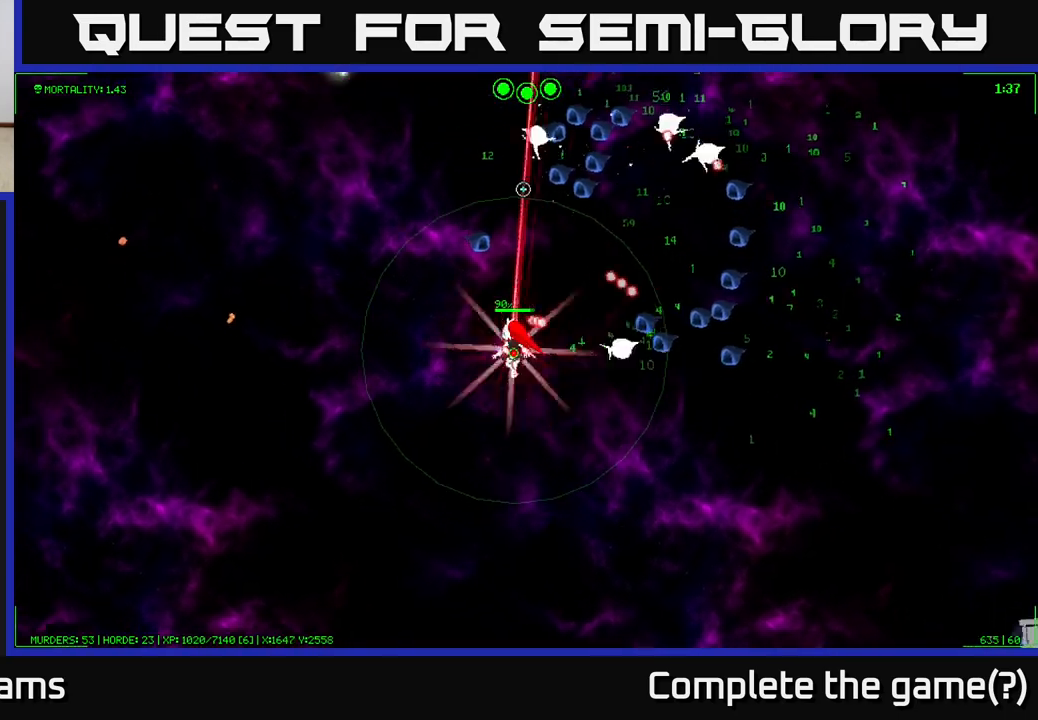
{"buttons": [], "left_stick": "up-left", "right_stick": "up-right", "events": [[167, "right_stick", "up-right"]]}
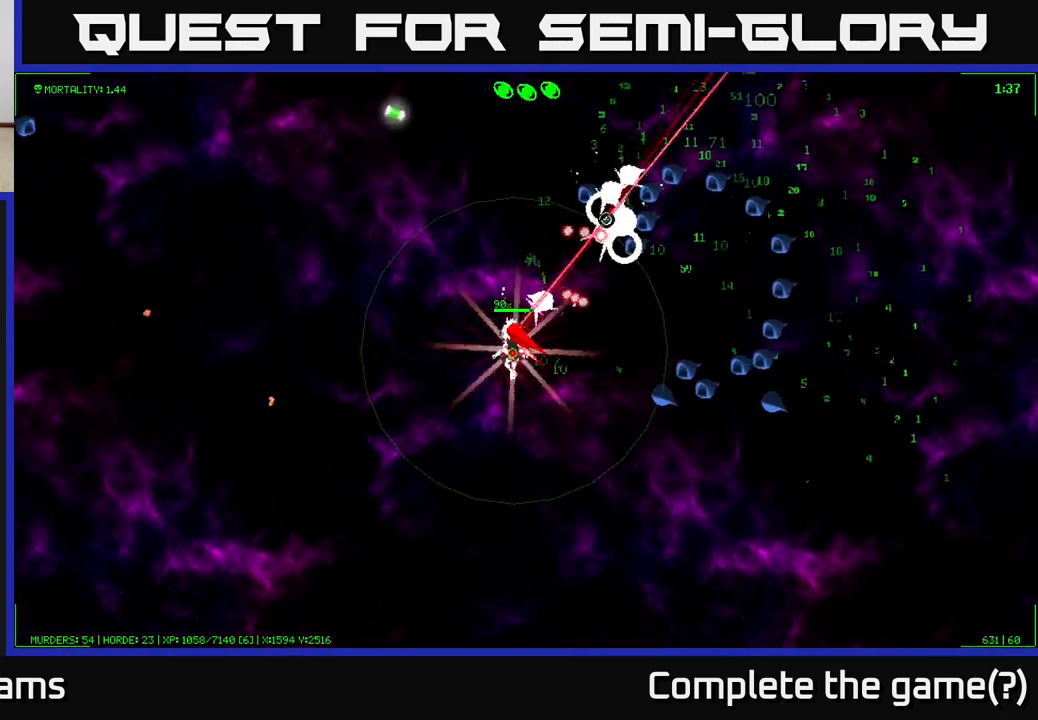
{"buttons": [], "left_stick": "up-left", "right_stick": "right", "events": [[250, "right_stick", "right"]]}
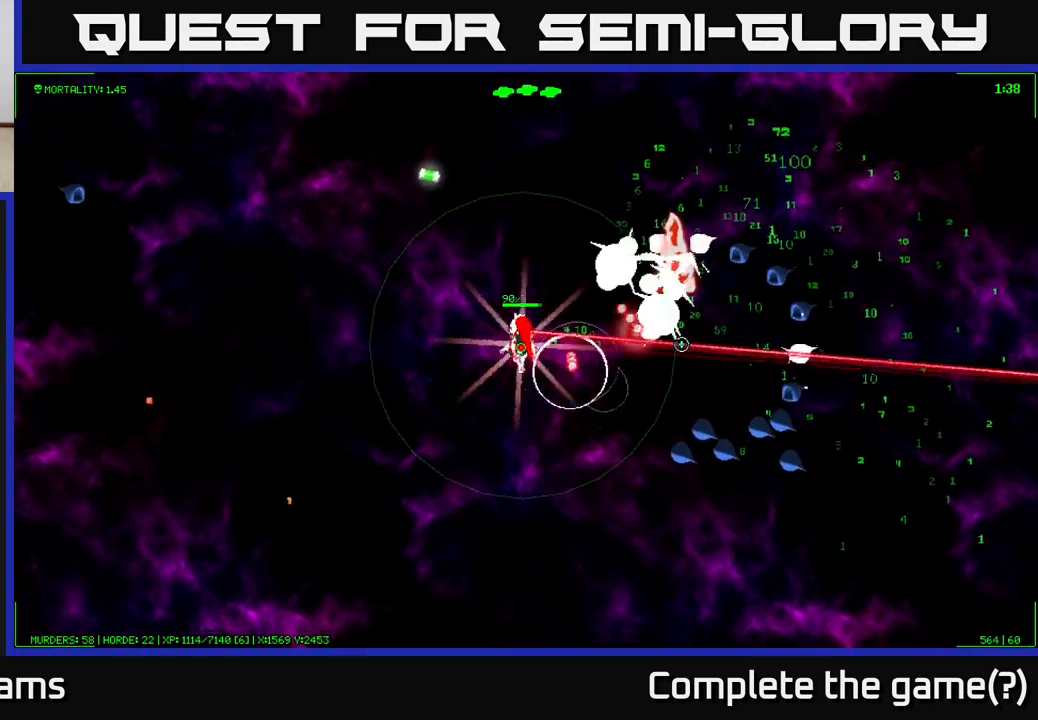
{"buttons": [], "left_stick": "up-left", "right_stick": "right", "events": []}
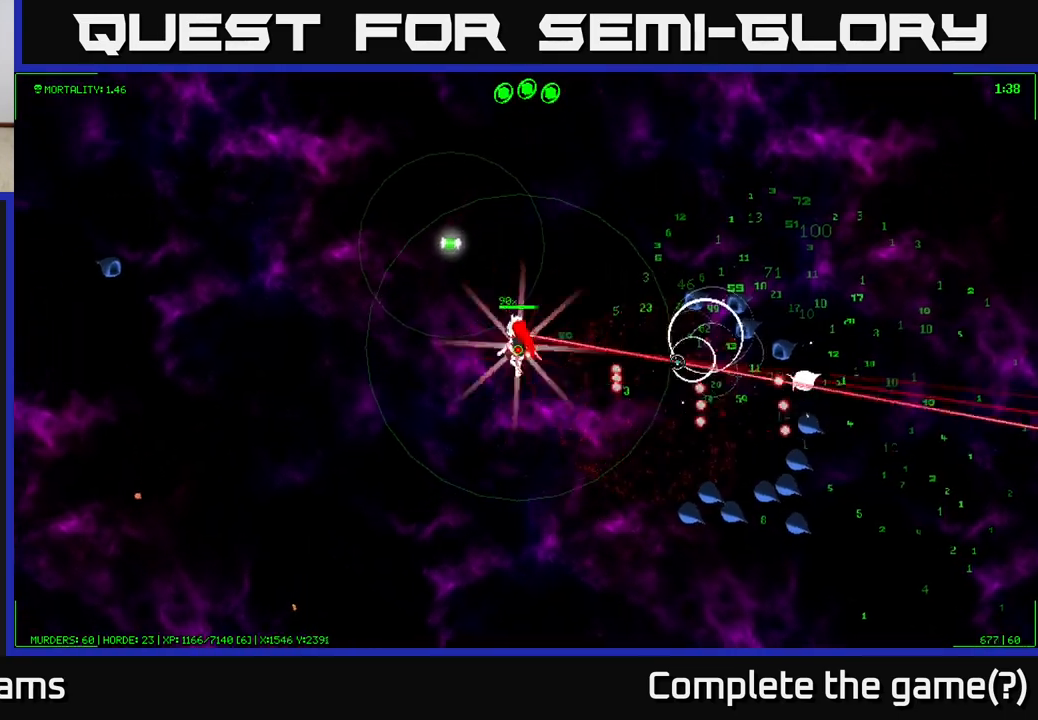
{"buttons": [], "left_stick": "up-left", "right_stick": "right", "events": []}
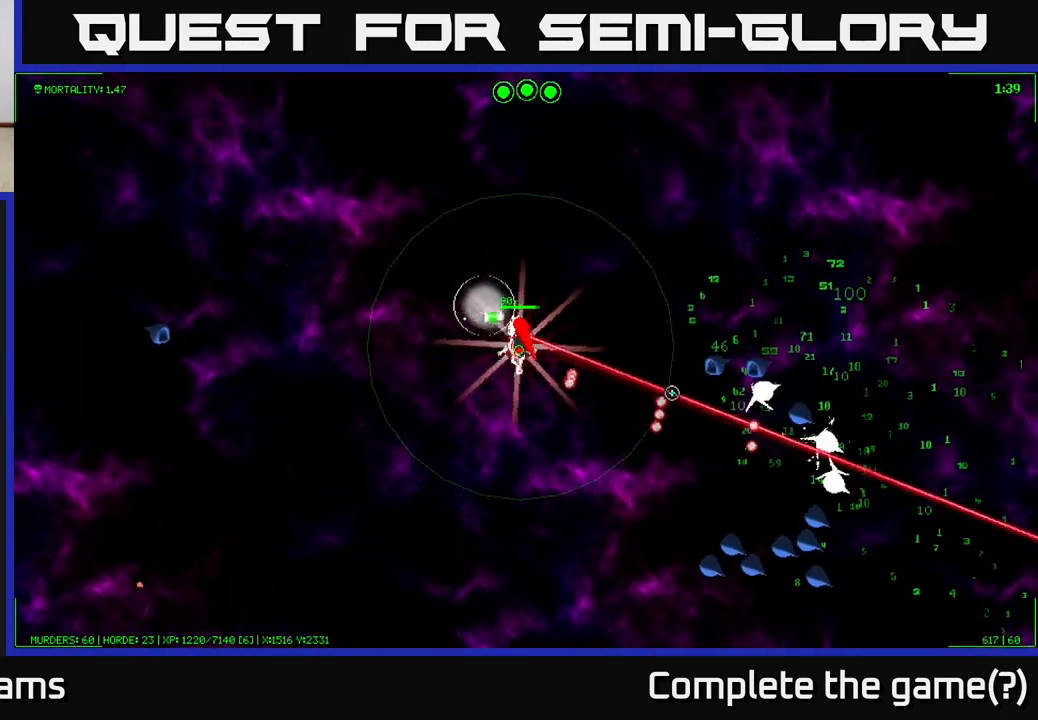
{"buttons": [], "left_stick": "right", "right_stick": "down-right", "events": [[100, "left_stick", "up-right"], [183, "left_stick", "right"], [233, "right_stick", "down-right"]]}
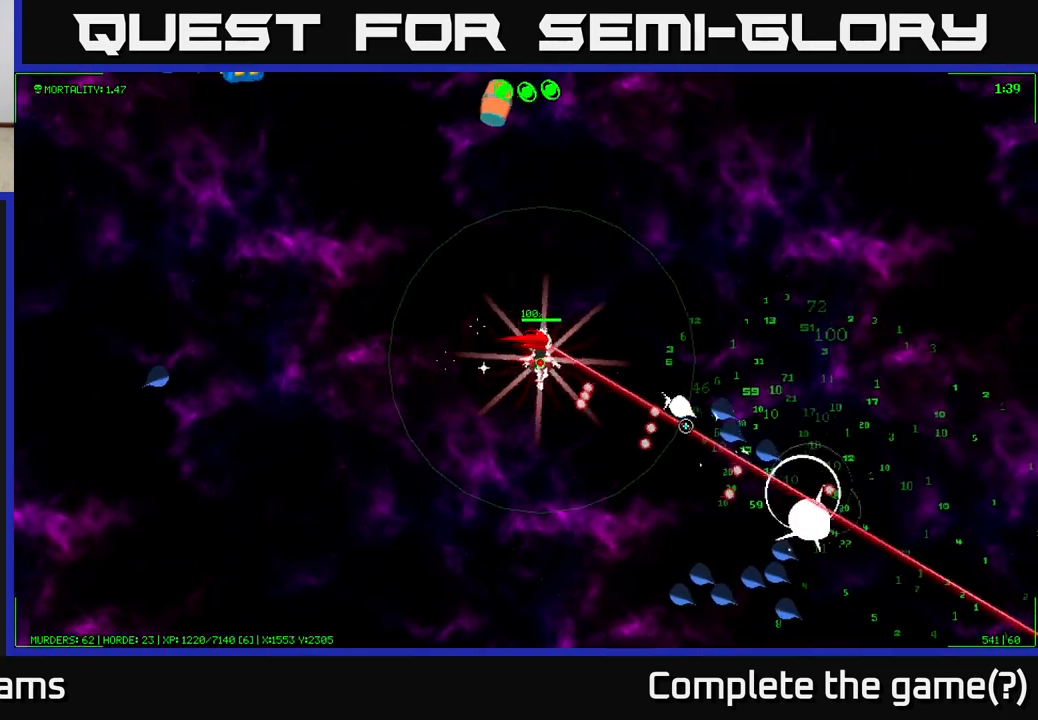
{"buttons": [], "left_stick": "right", "right_stick": "down-right", "events": []}
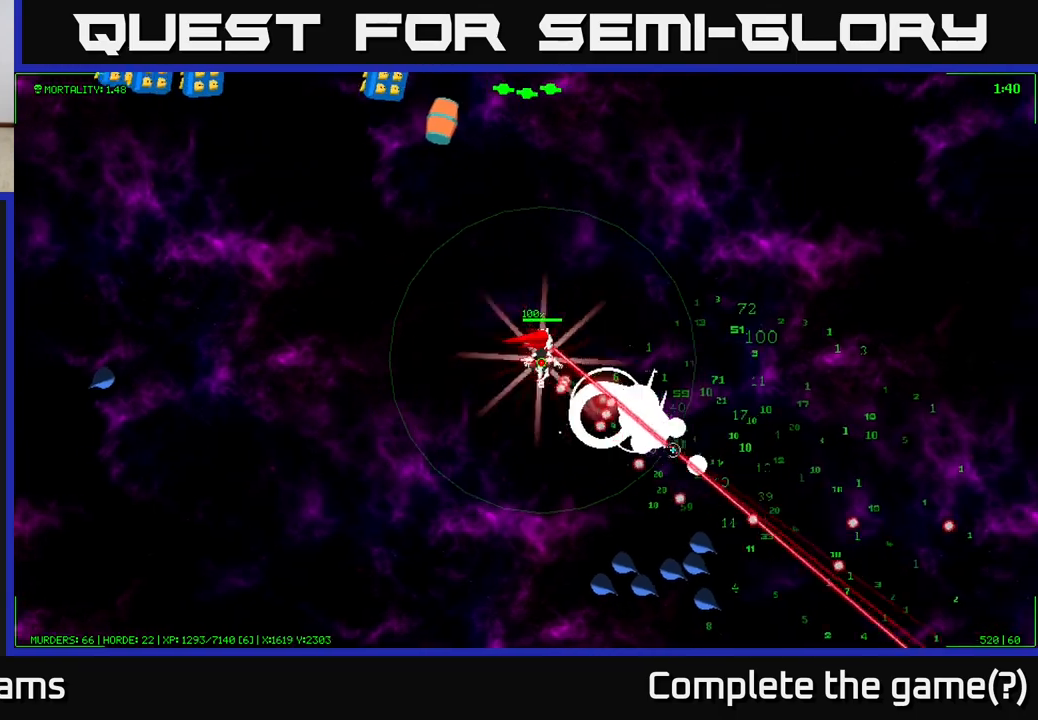
{"buttons": [], "left_stick": "right", "right_stick": "down", "events": [[400, "right_stick", "down"]]}
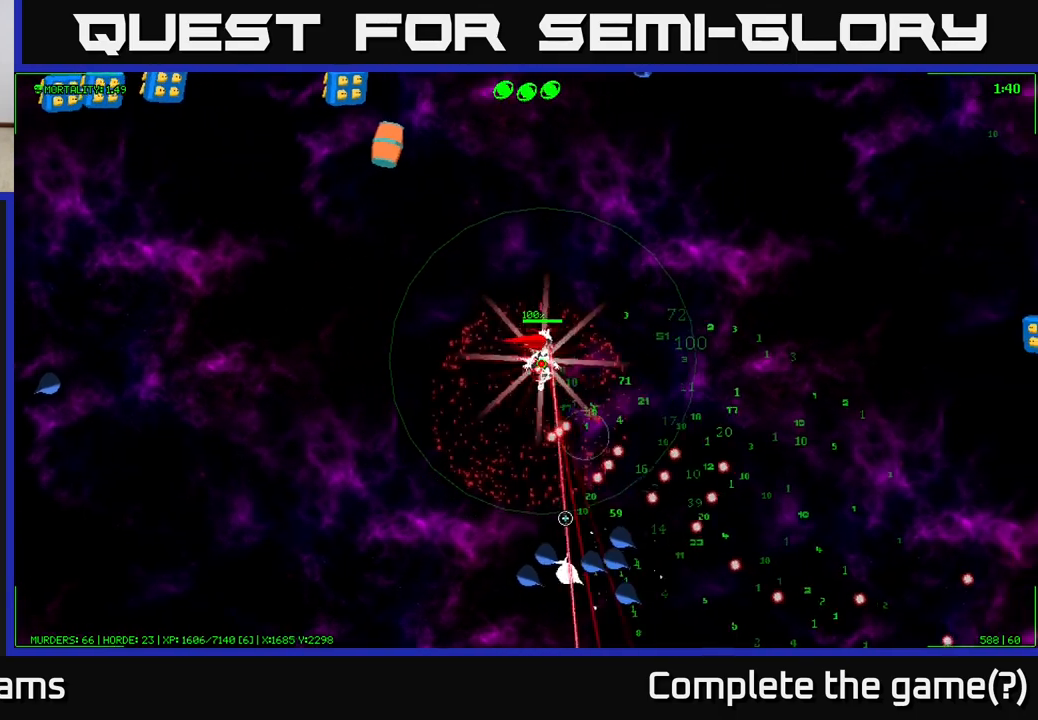
{"buttons": [], "left_stick": "right", "right_stick": "down", "events": []}
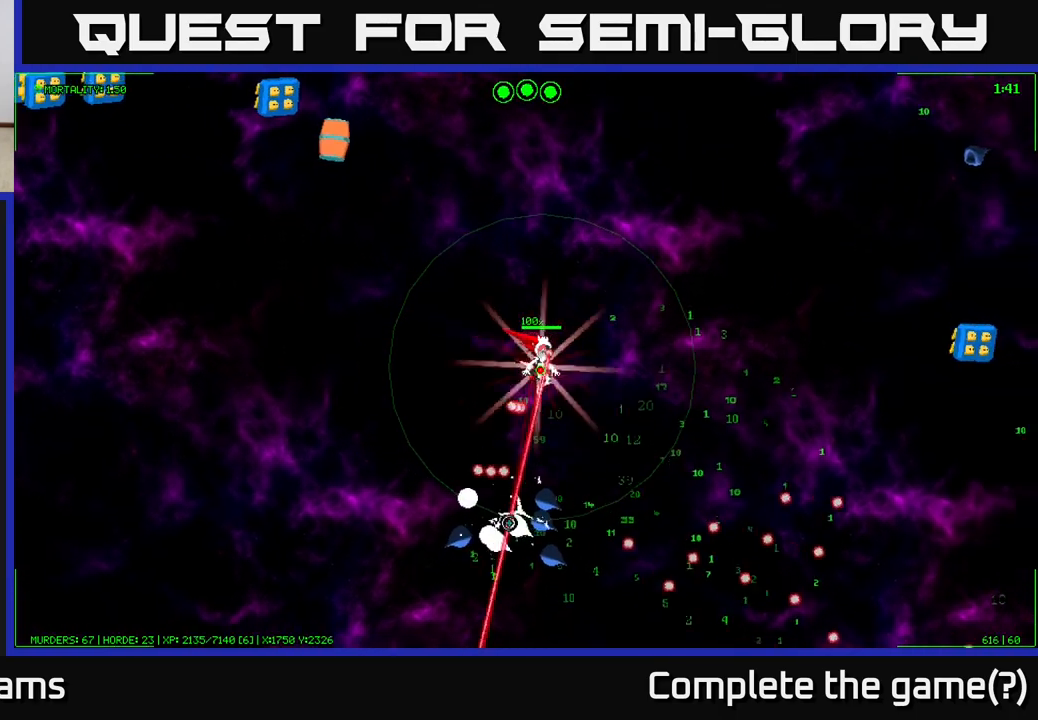
{"buttons": [], "left_stick": "down-right", "right_stick": "down-left", "events": [[133, "right_stick", "down-left"], [317, "left_stick", "down-right"]]}
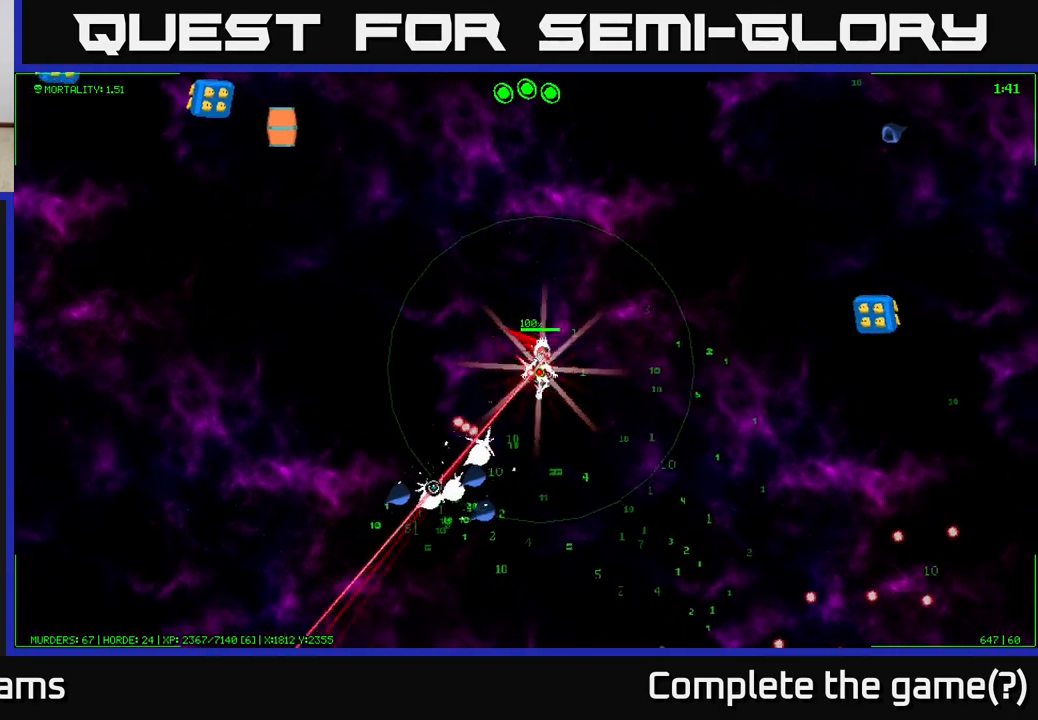
{"buttons": [], "left_stick": "down-right", "right_stick": "left", "events": [[383, "right_stick", "left"]]}
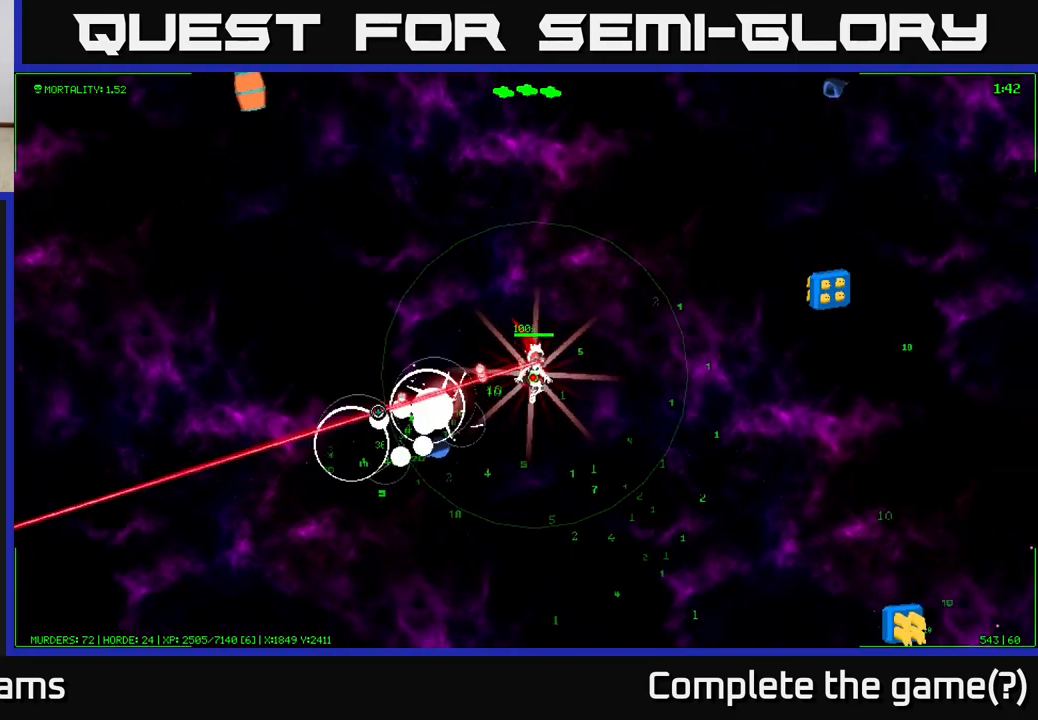
{"buttons": [], "left_stick": "down-right", "right_stick": "left", "events": []}
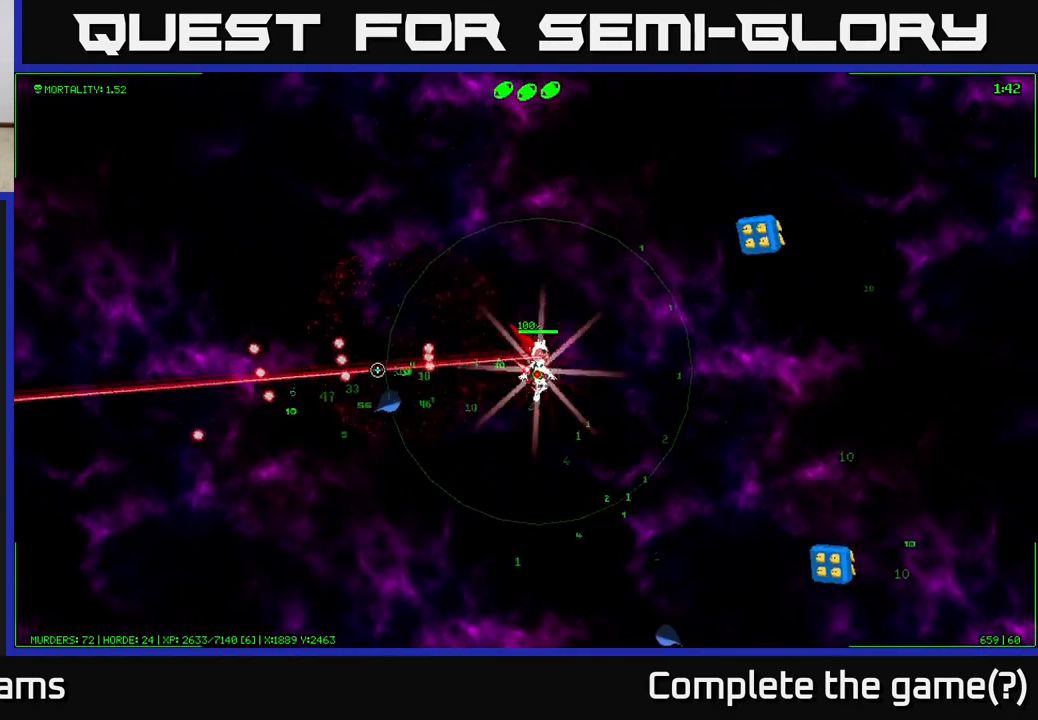
{"buttons": [], "left_stick": "down", "right_stick": "left", "events": [[233, "left_stick", "down"]]}
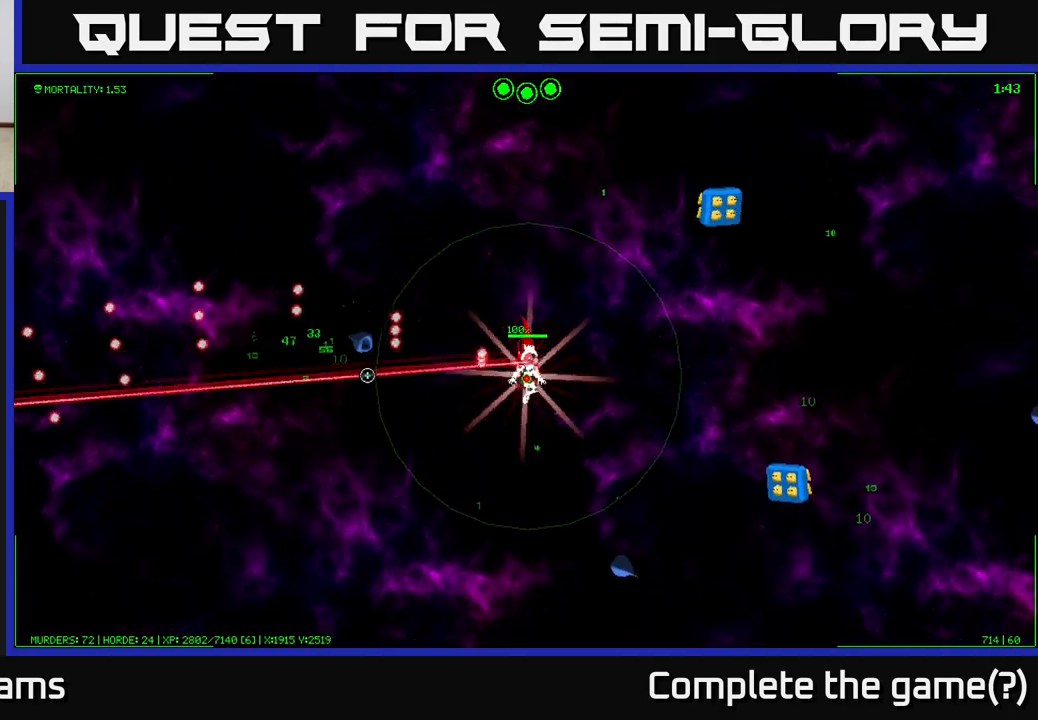
{"buttons": [], "left_stick": "left", "right_stick": "up-left", "events": [[83, "left_stick", "down-left"], [217, "left_stick", "left"], [217, "right_stick", "up-left"]]}
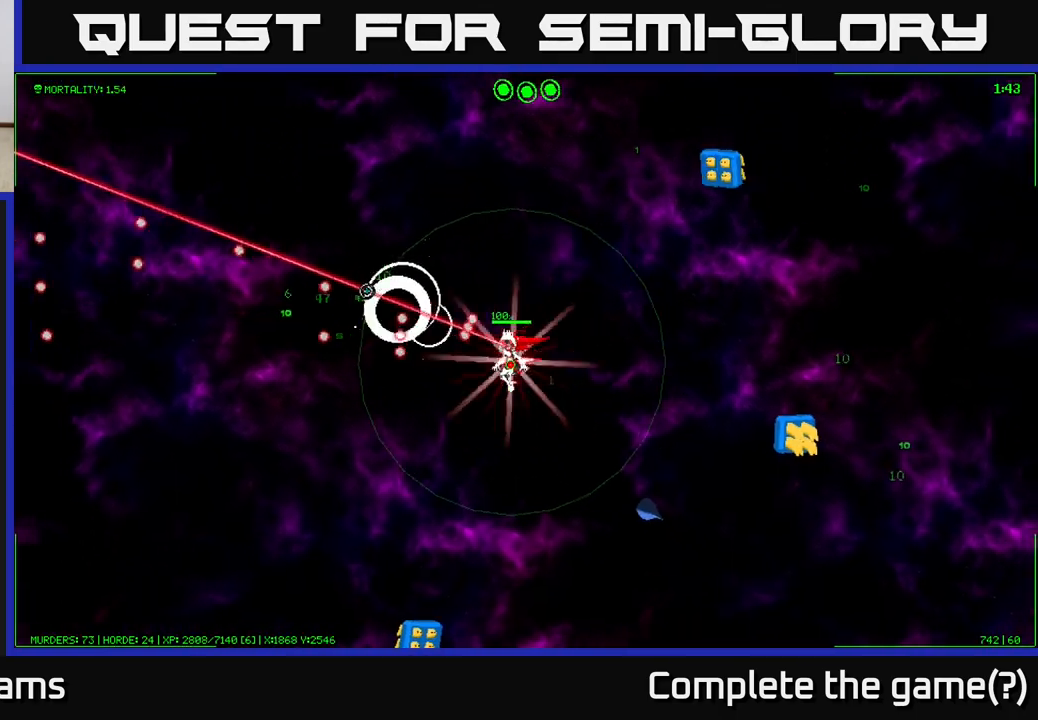
{"buttons": [], "left_stick": "left", "right_stick": "down-right", "events": [[200, "right_stick", "down-right"]]}
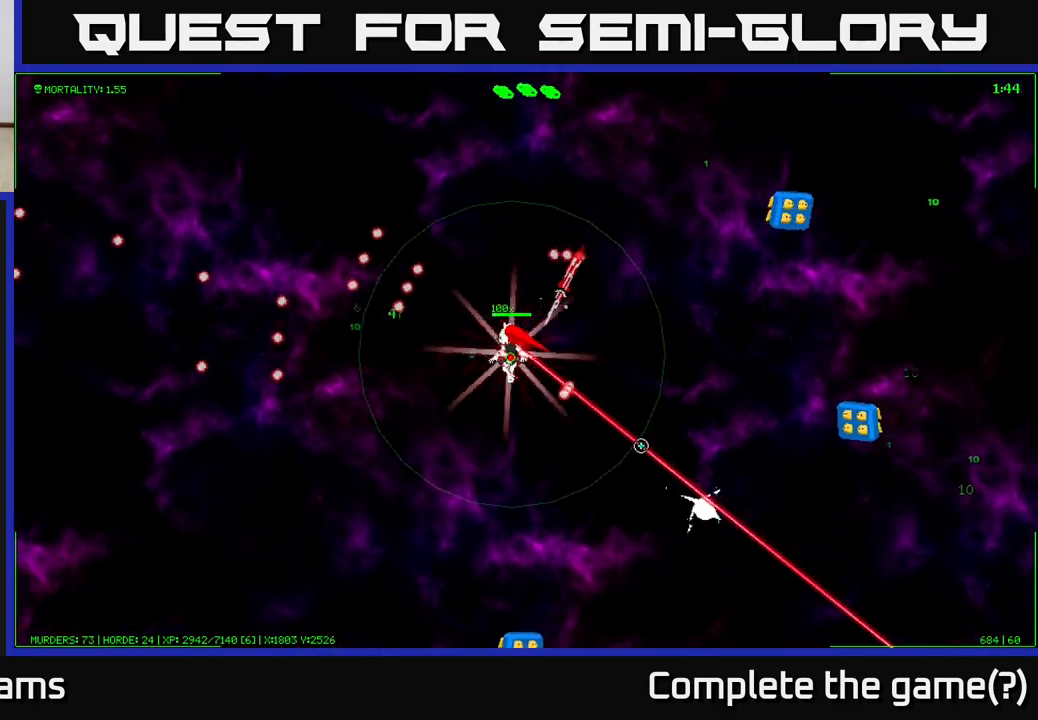
{"buttons": [], "left_stick": "down-right", "right_stick": "down-right", "events": [[233, "left_stick", "down"], [467, "left_stick", "down-right"]]}